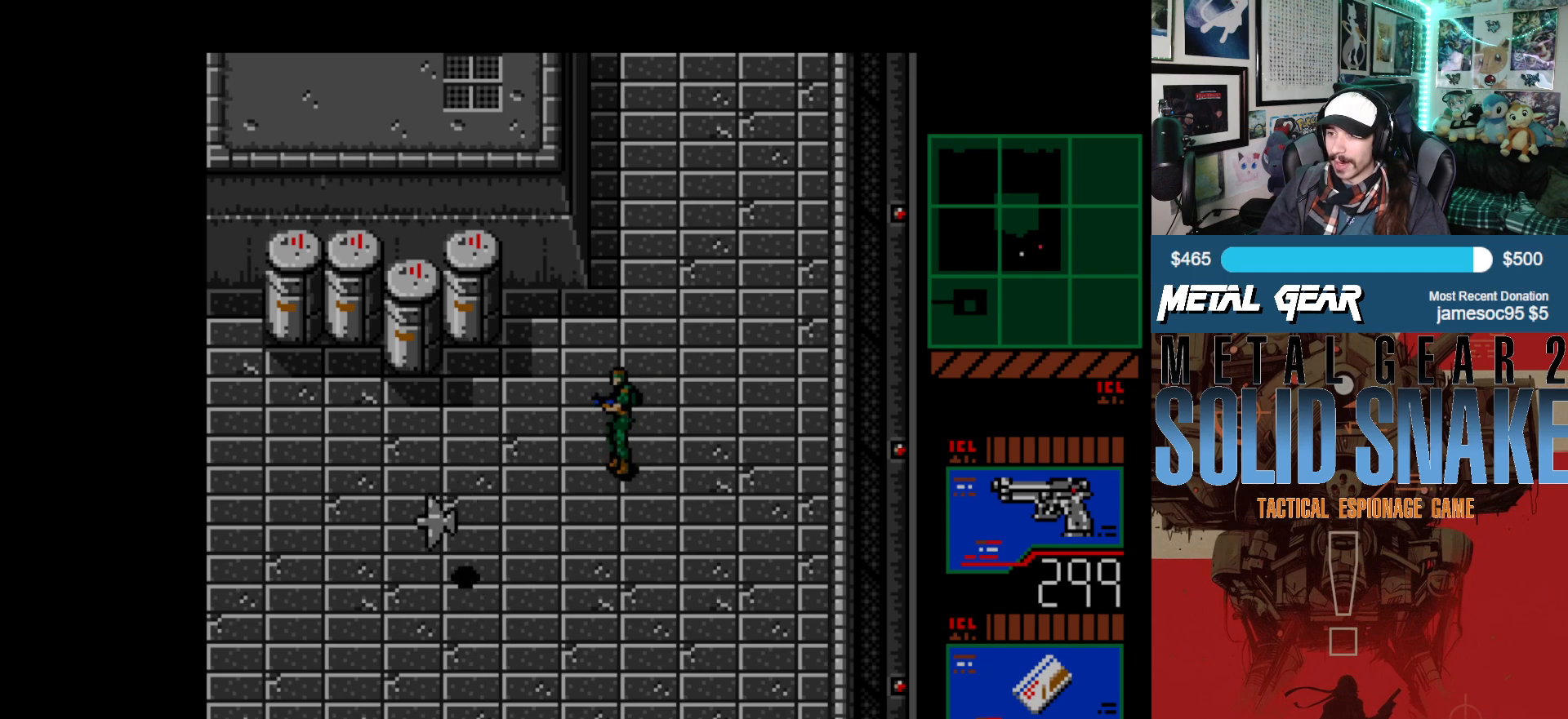
Gameplay with a controller (Xbox layout); each line is a JSON object with the inputs held at the frame after it. "events" lists button and stick changes between this image and that frame as [ms after this image, input, new state], when the widget could be followed in between. Not read: L2 L3 R2 R3 right_stick.
{"buttons": ["A"], "left_stick": "center", "events": [[117, "A", "down"]]}
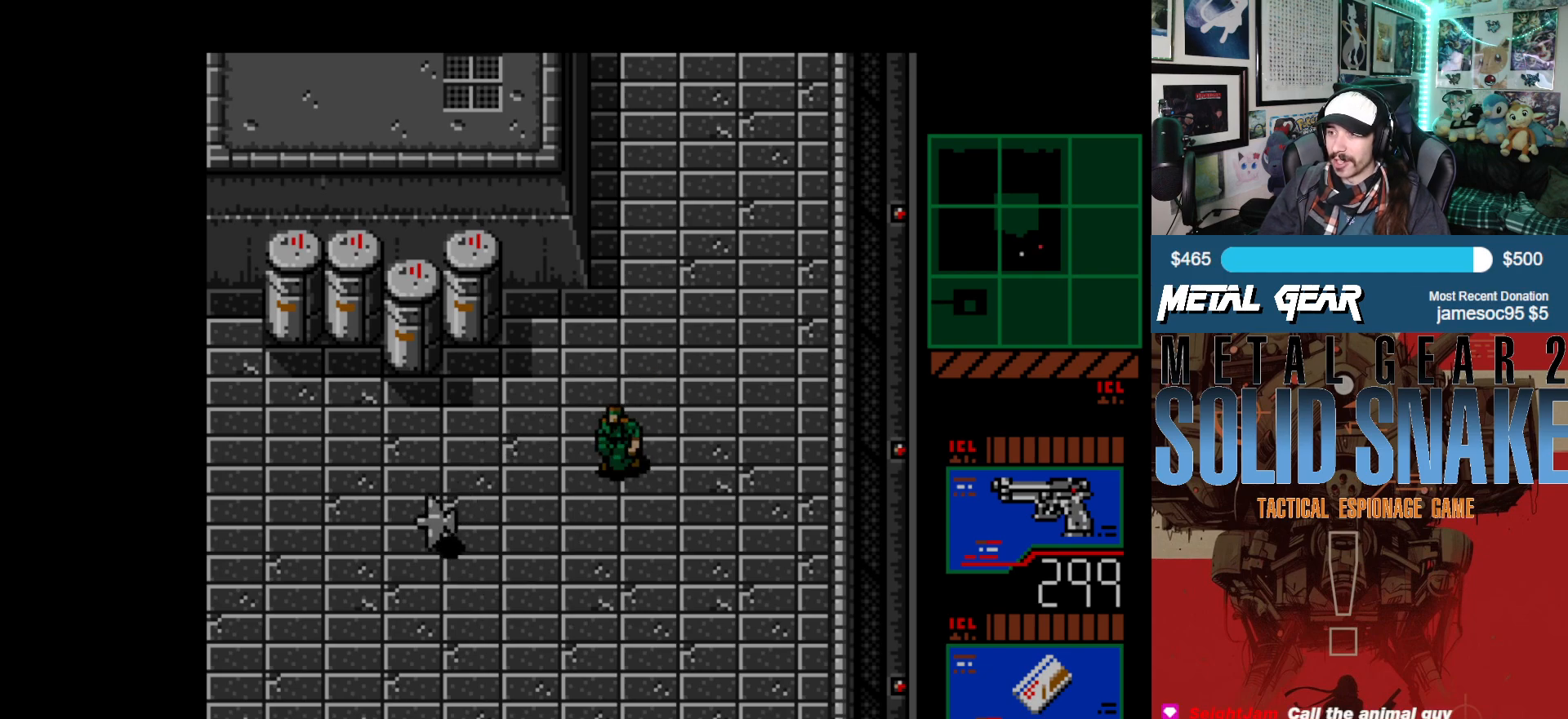
{"buttons": ["A", "DPAD_LEFT"], "left_stick": "center", "events": [[467, "DPAD_LEFT", "down"]]}
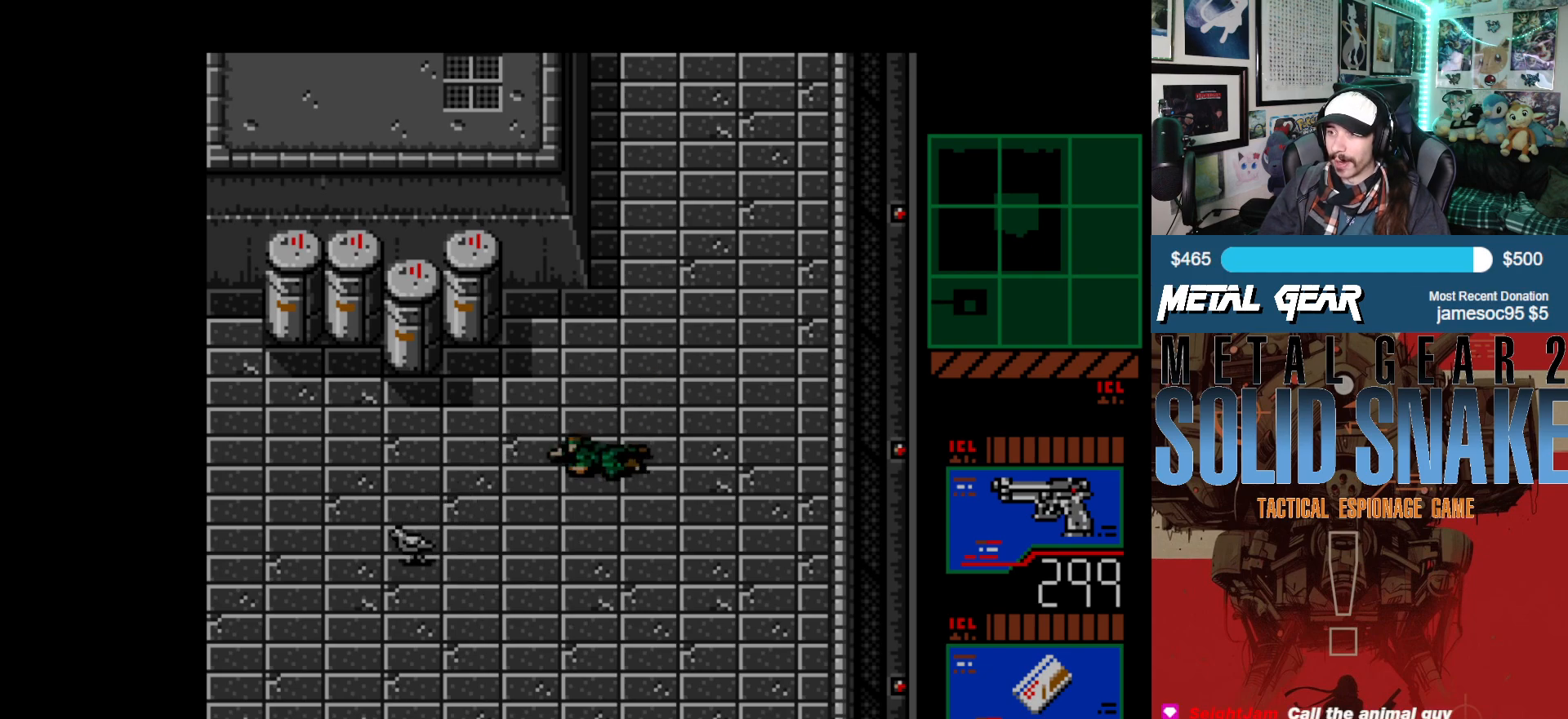
{"buttons": ["A"], "left_stick": "center", "events": [[50, "DPAD_LEFT", "up"]]}
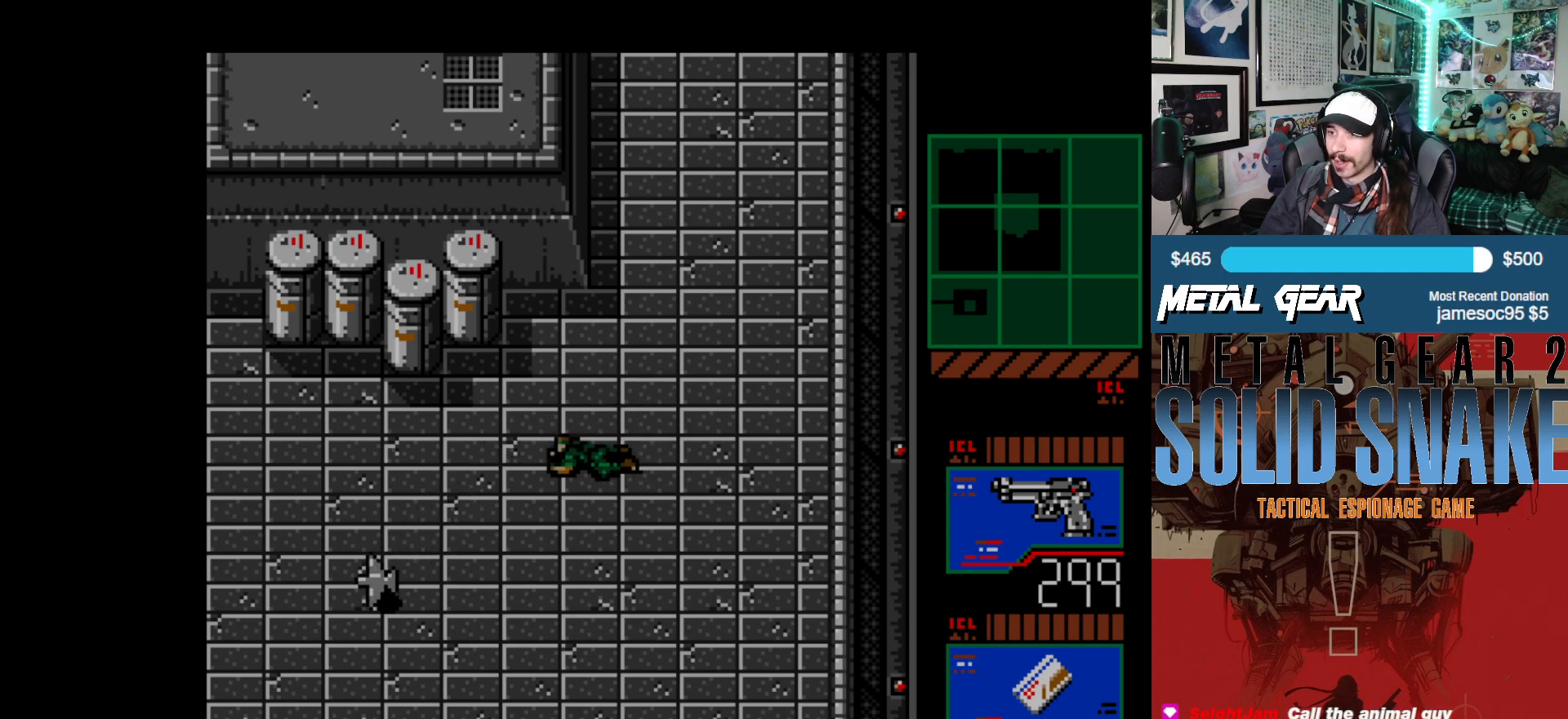
{"buttons": ["A"], "left_stick": "center", "events": [[183, "DPAD_LEFT", "down"], [383, "DPAD_LEFT", "up"]]}
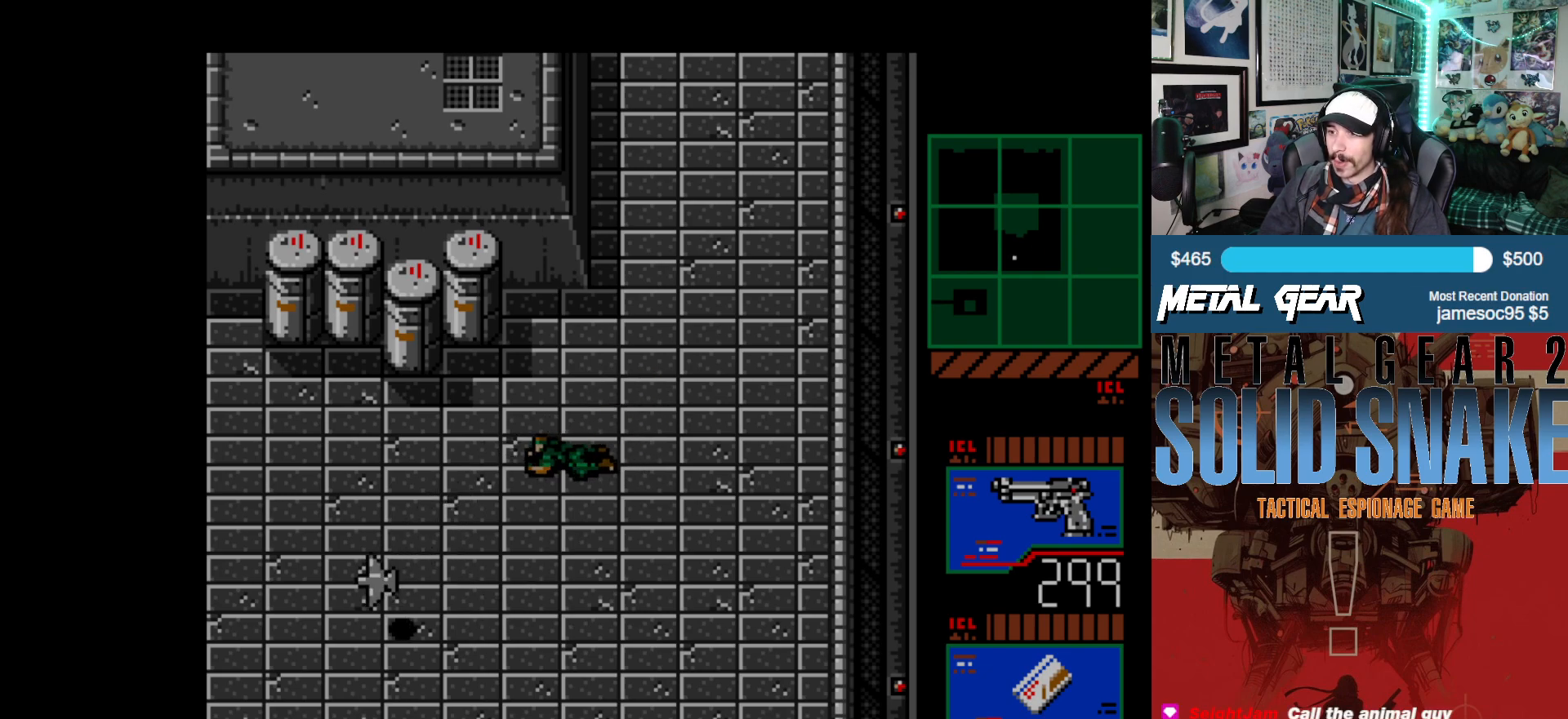
{"buttons": ["A"], "left_stick": "center", "events": []}
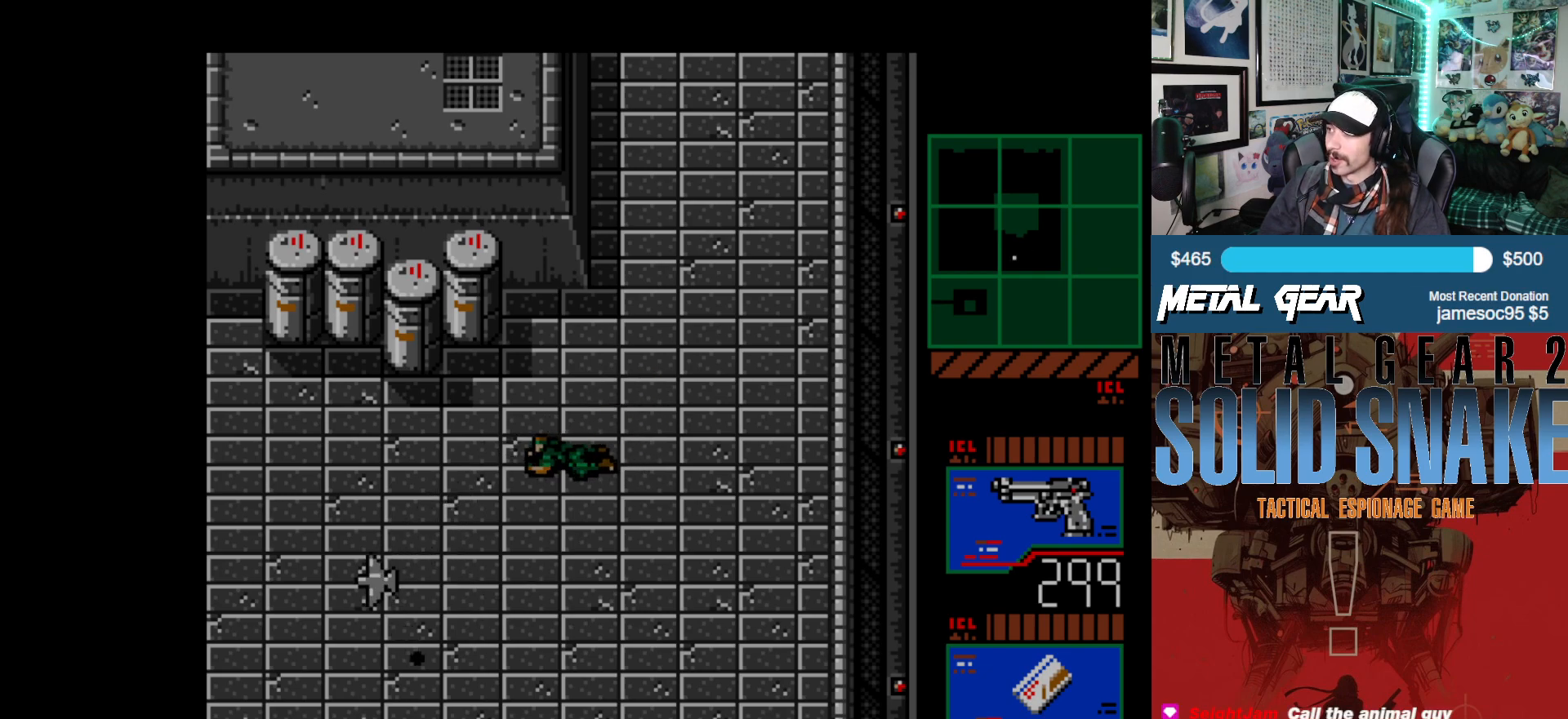
{"buttons": ["A"], "left_stick": "center", "events": []}
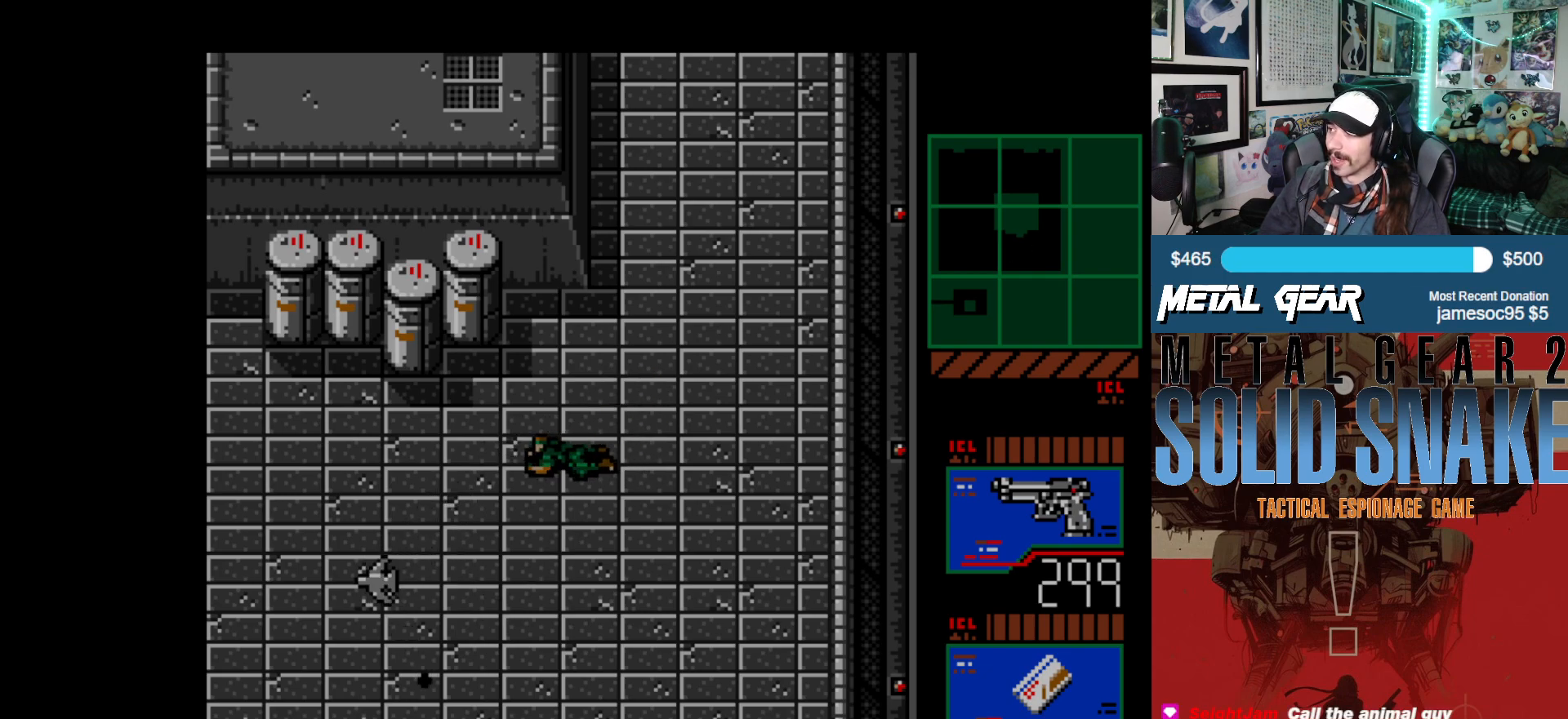
{"buttons": [], "left_stick": "center", "events": [[83, "A", "up"], [183, "A", "down"], [300, "A", "up"]]}
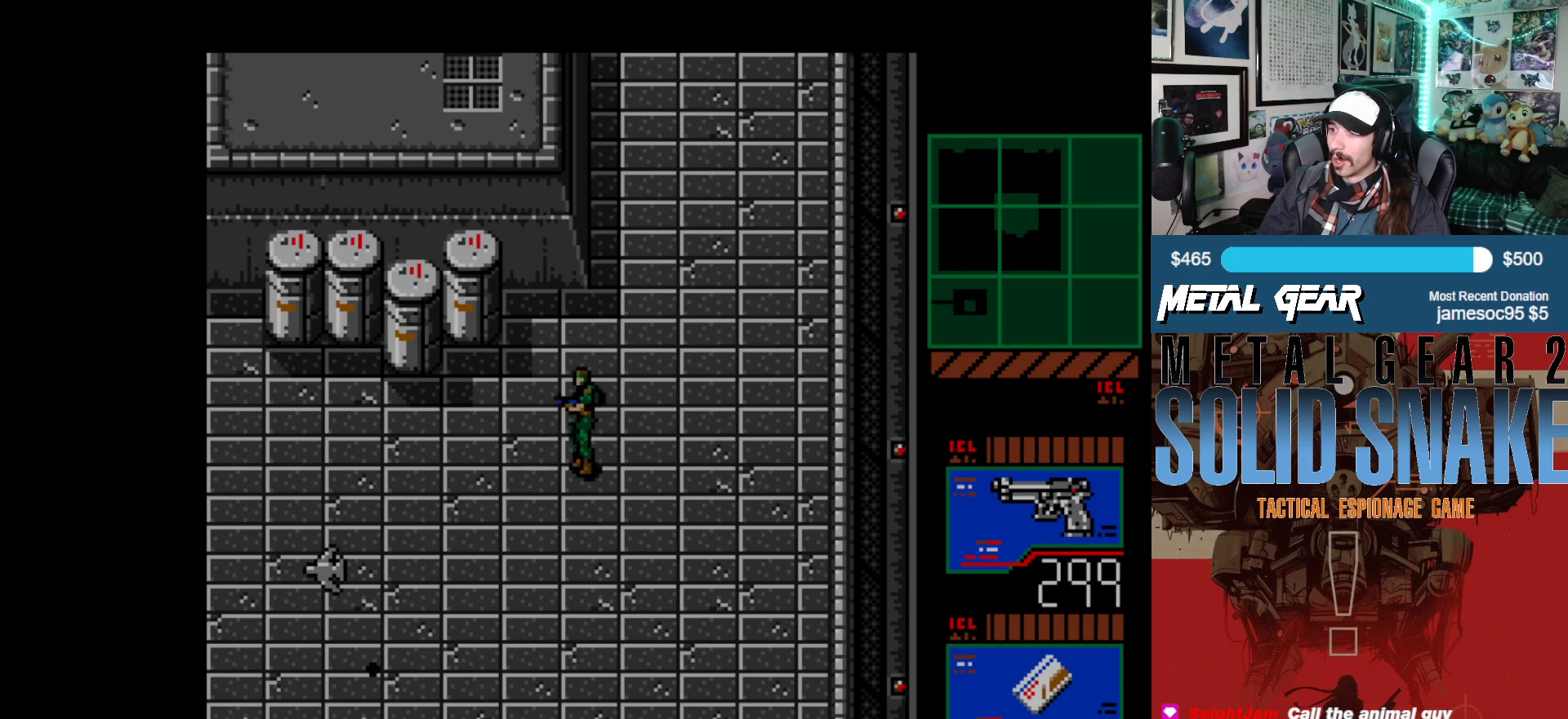
{"buttons": ["DPAD_DOWN"], "left_stick": "center", "events": [[317, "DPAD_DOWN", "down"]]}
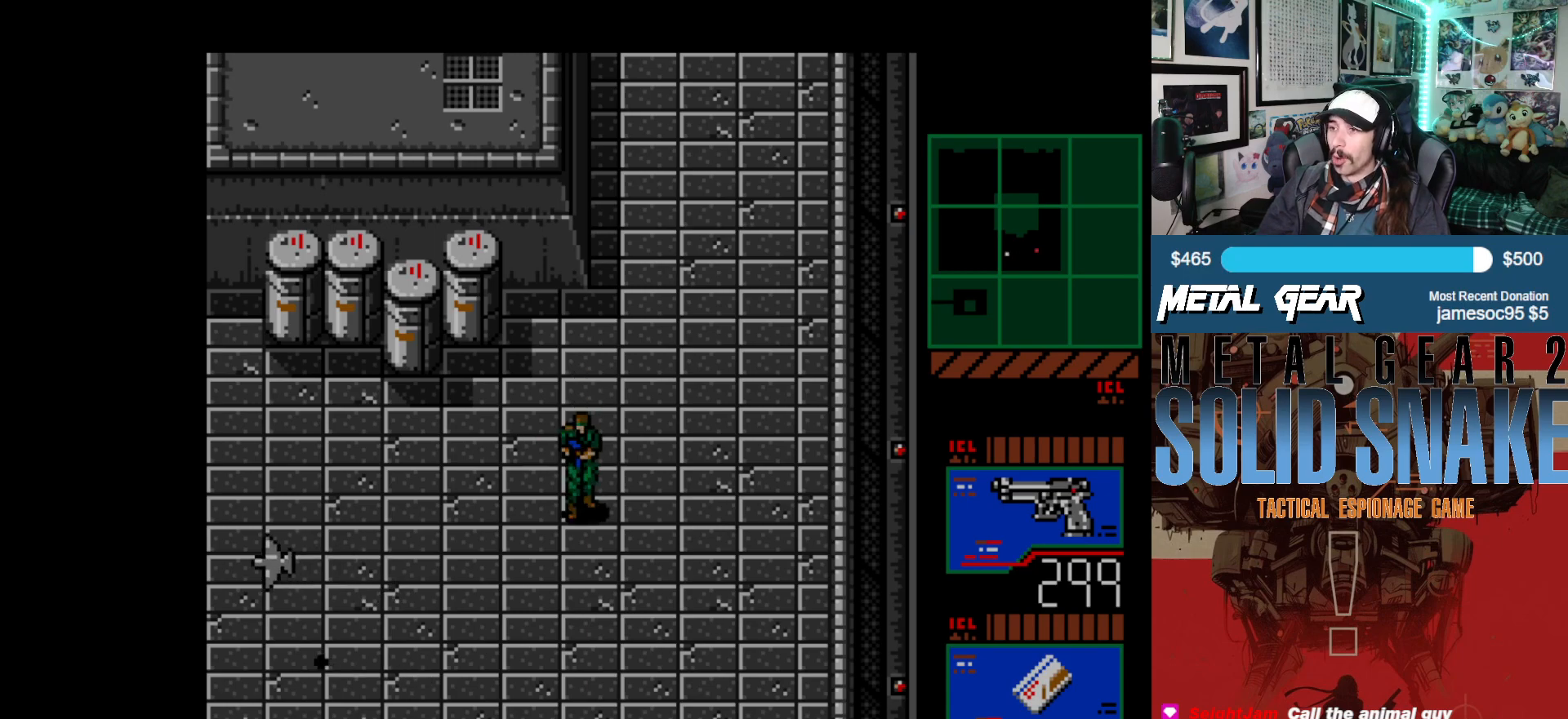
{"buttons": [], "left_stick": "center", "events": [[50, "DPAD_DOWN", "up"]]}
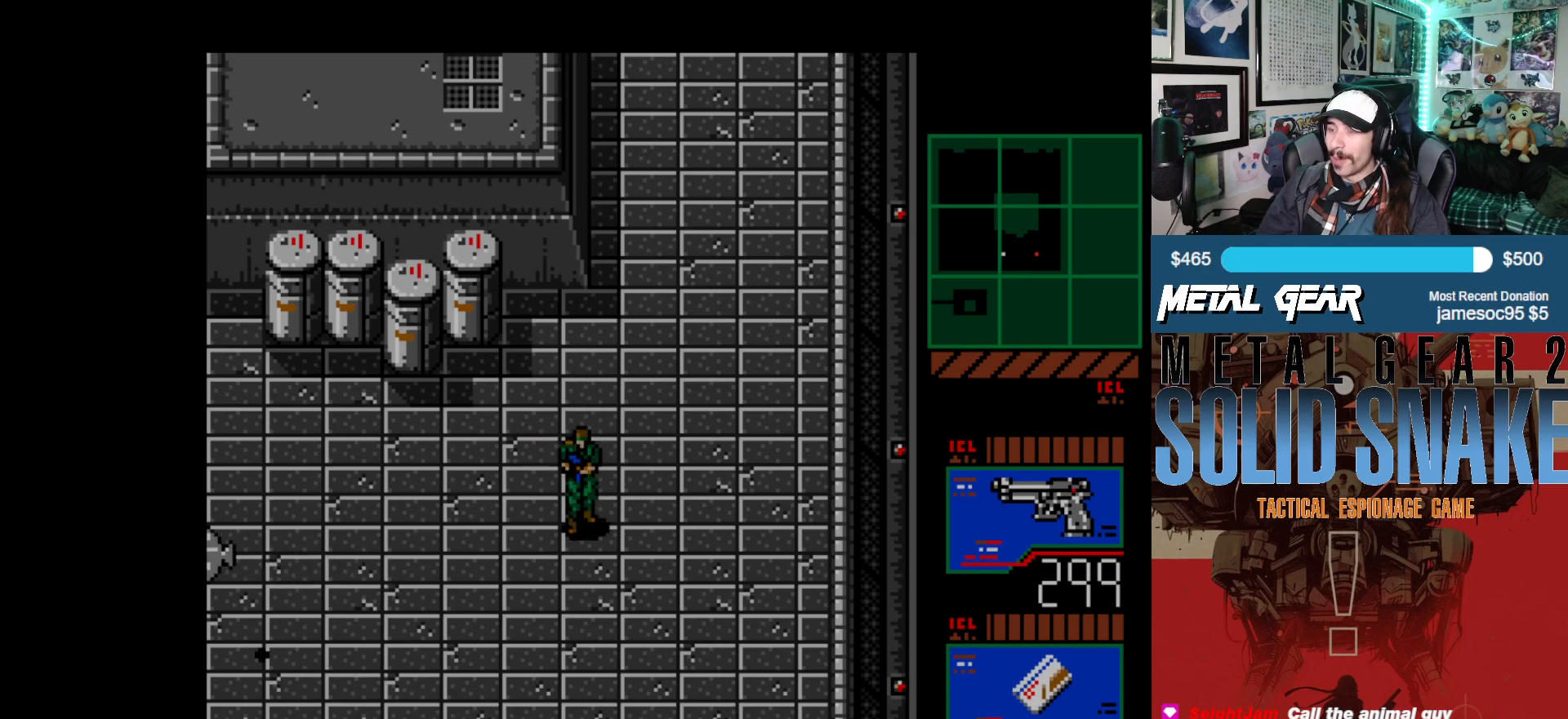
{"buttons": [], "left_stick": "center", "events": []}
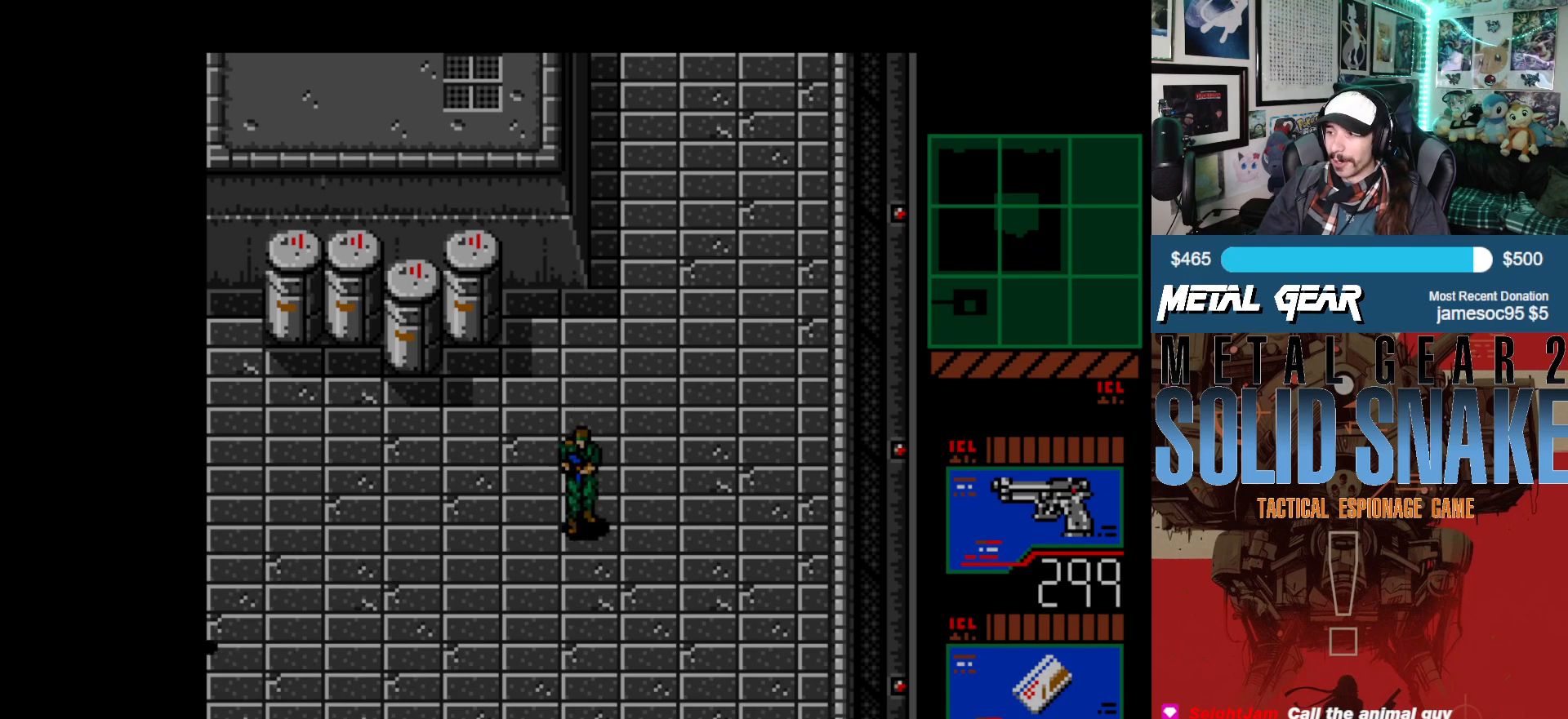
{"buttons": [], "left_stick": "center", "events": []}
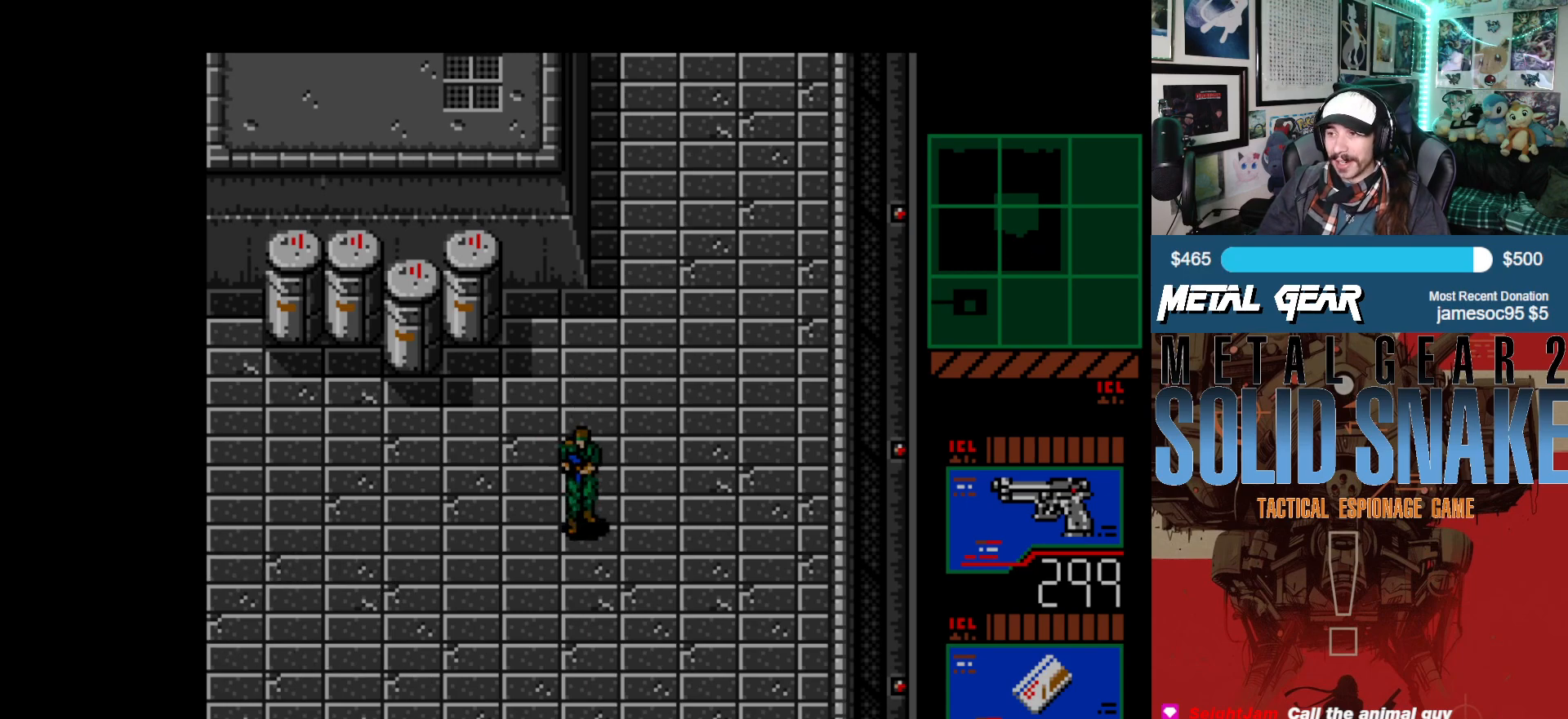
{"buttons": [], "left_stick": "center", "events": [[200, "SELECT", "down"], [300, "SELECT", "up"]]}
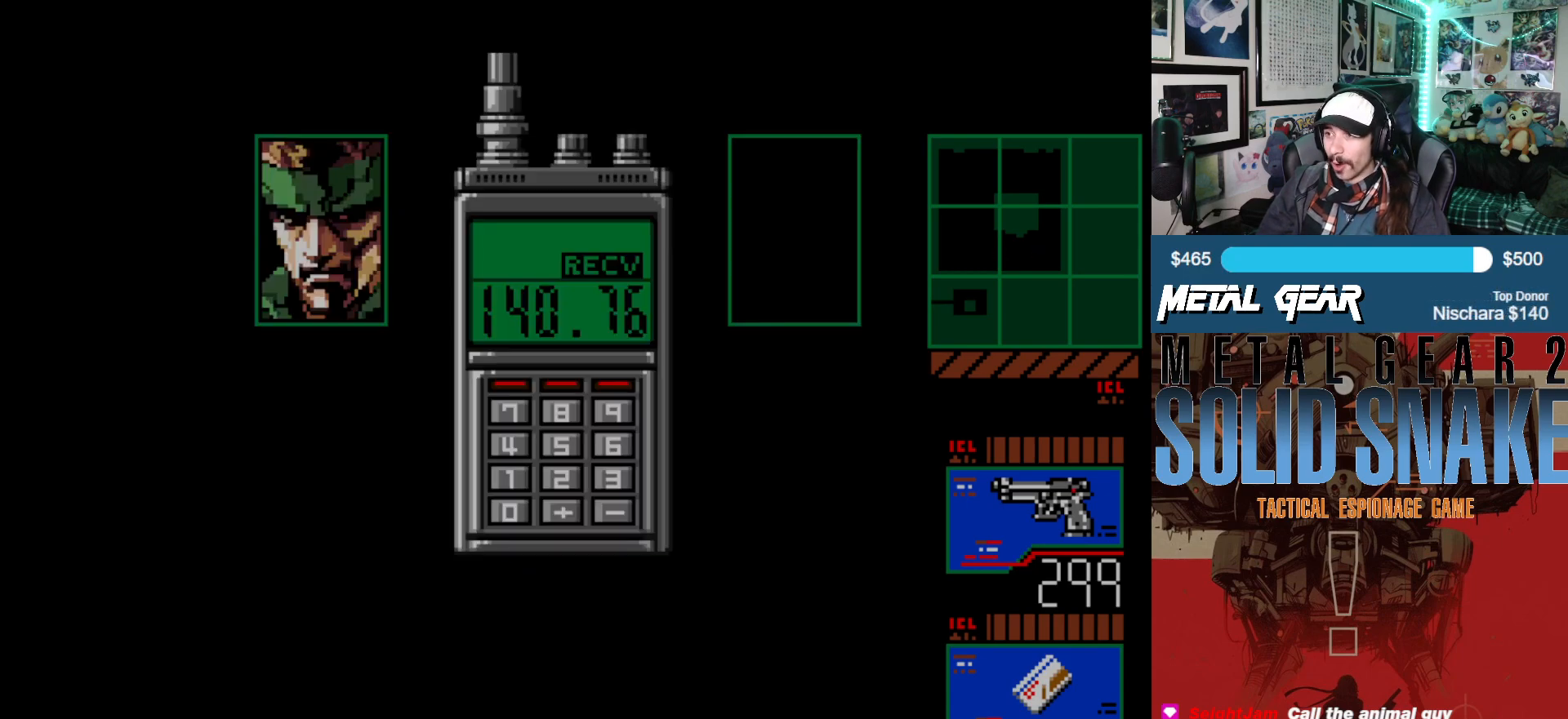
{"buttons": [], "left_stick": "center", "events": []}
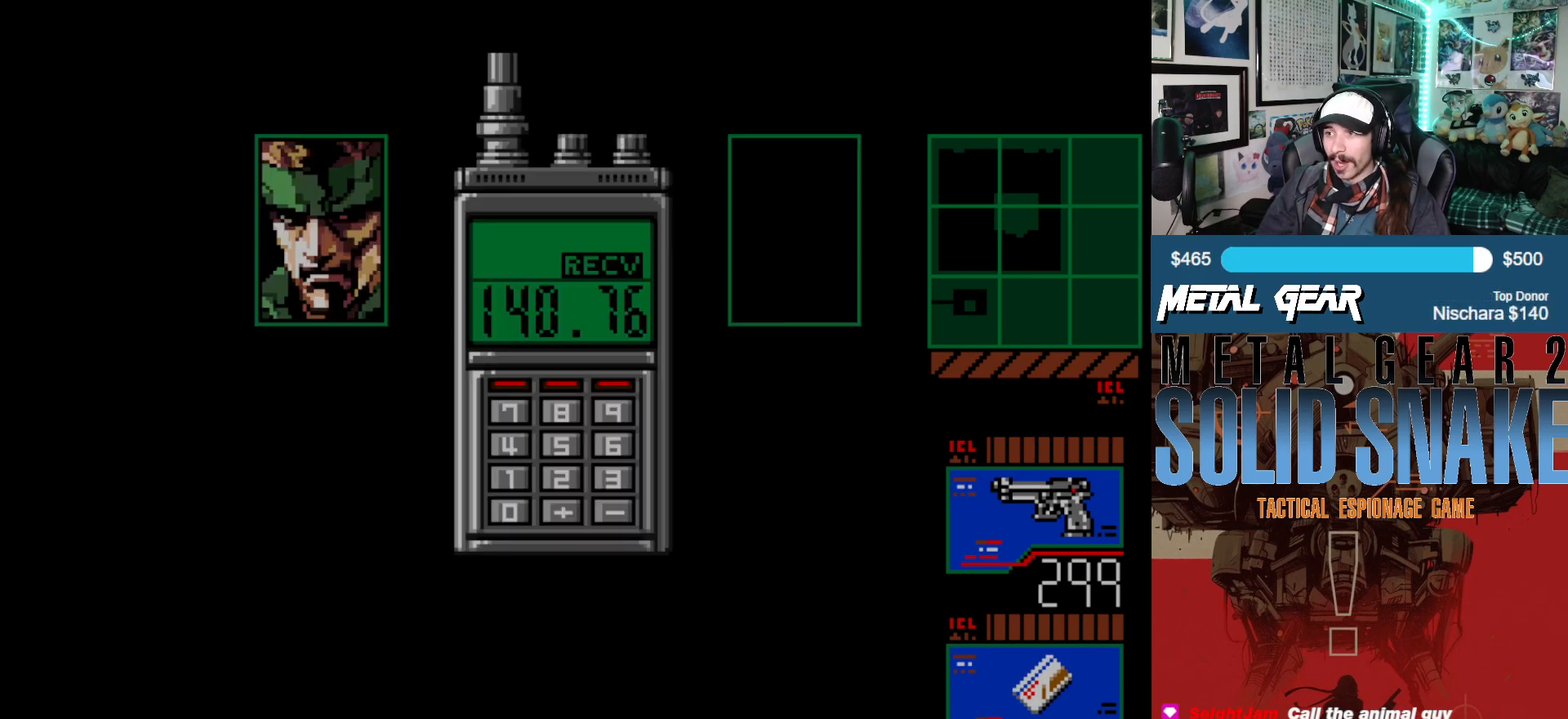
{"buttons": [], "left_stick": "center", "events": []}
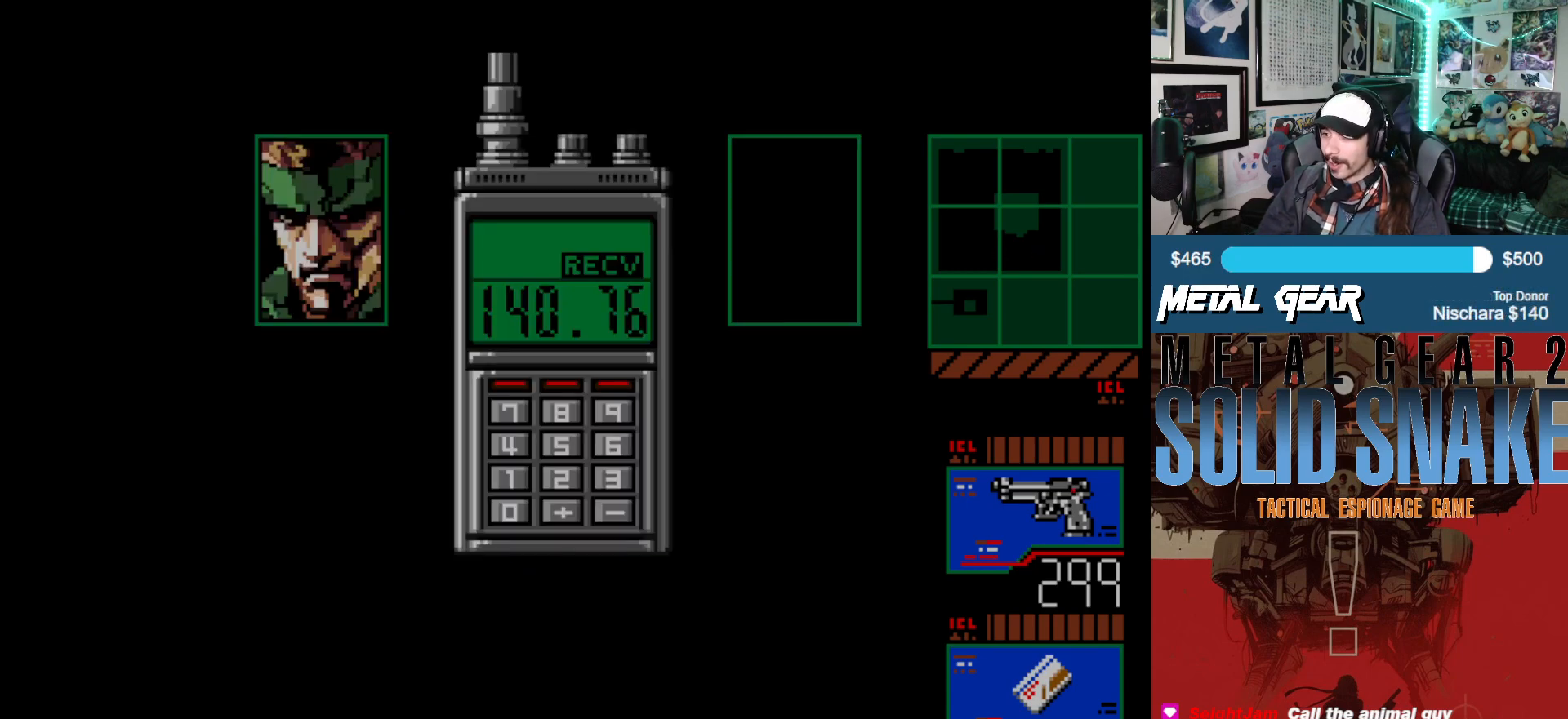
{"buttons": [], "left_stick": "center", "events": []}
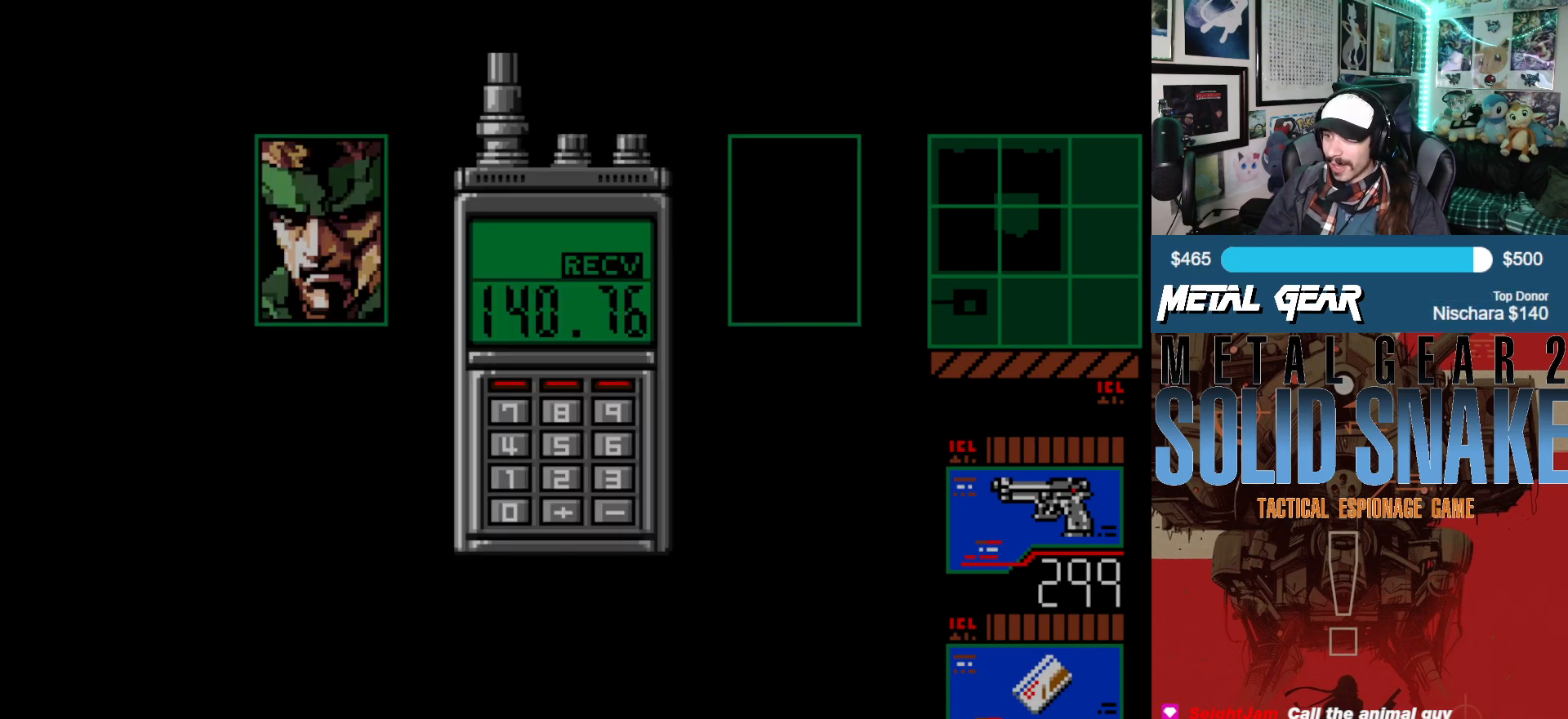
{"buttons": [], "left_stick": "center", "events": []}
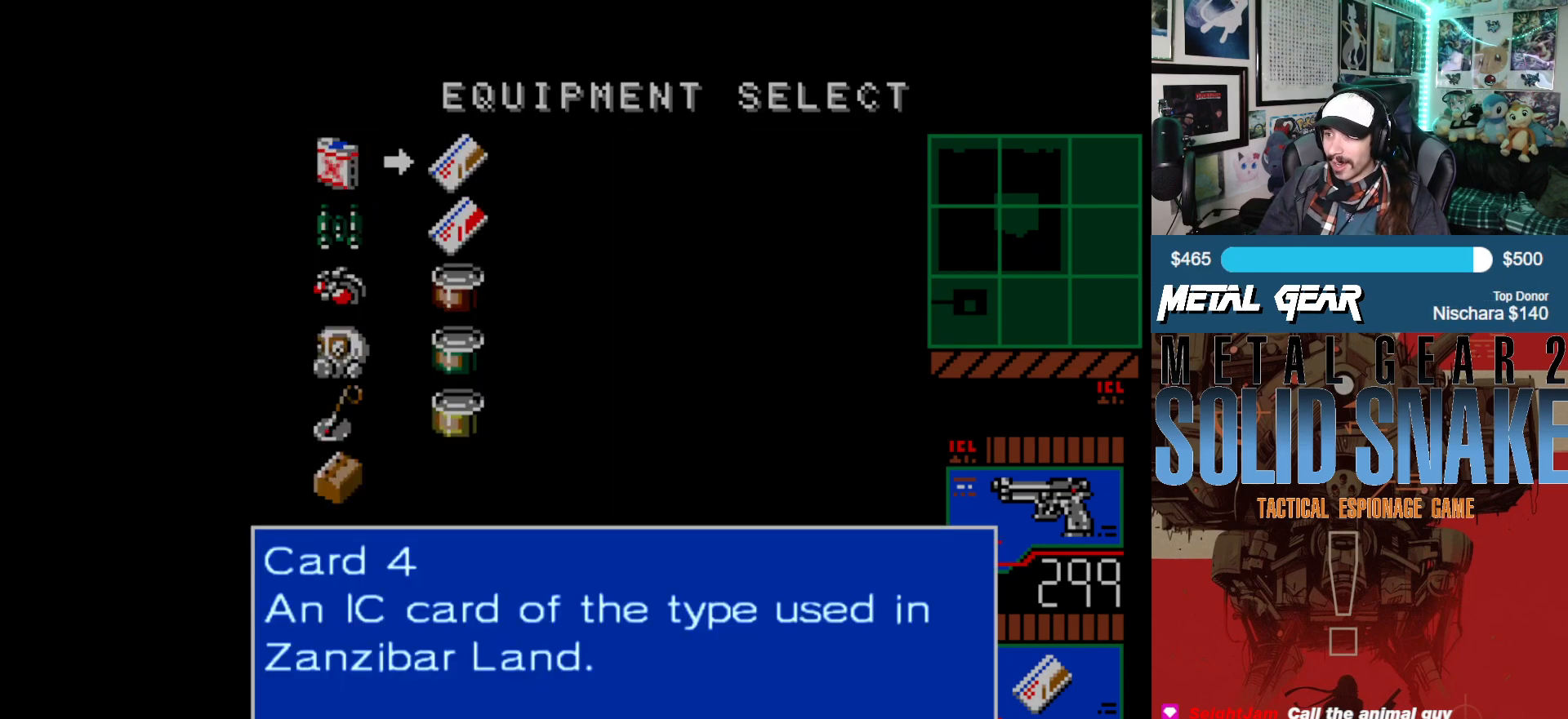
{"buttons": [], "left_stick": "center", "events": []}
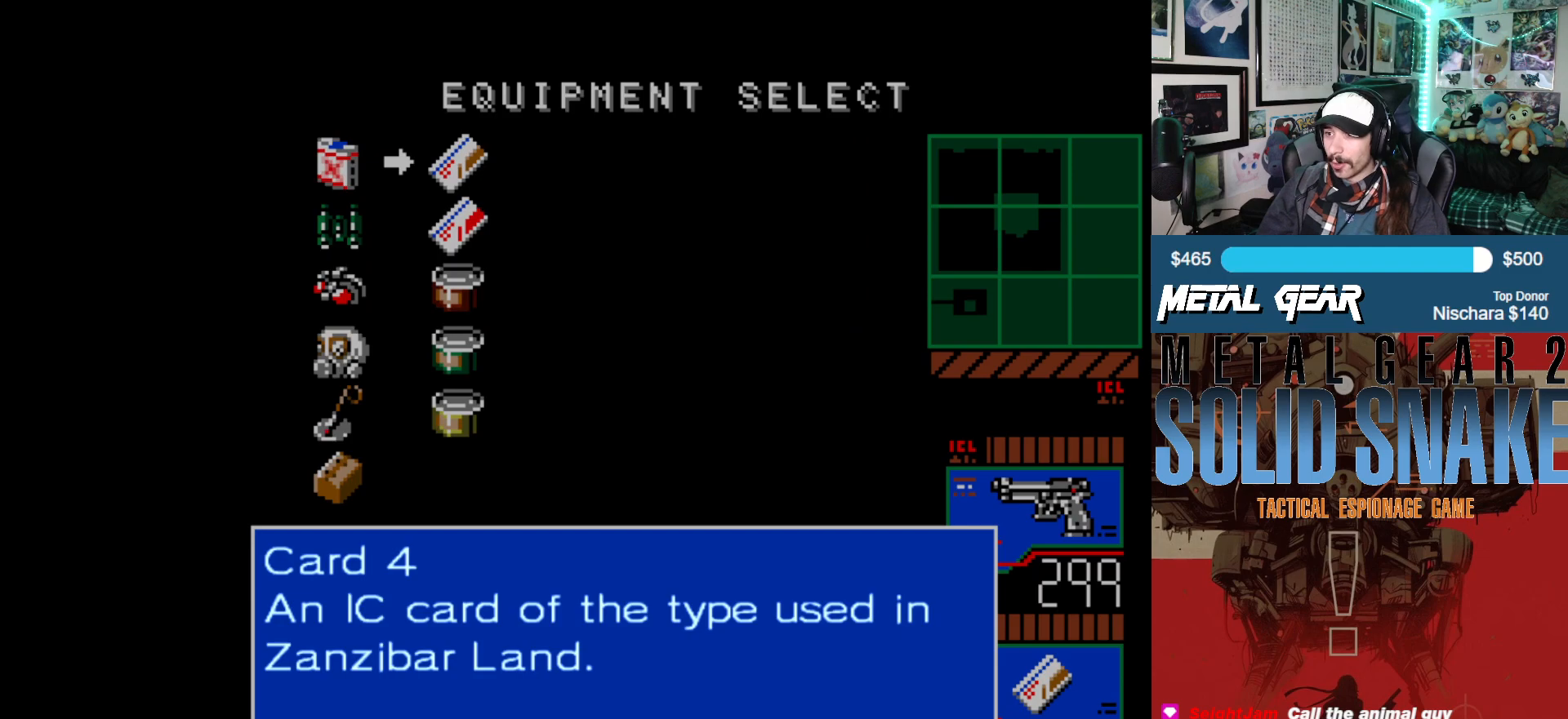
{"buttons": [], "left_stick": "center", "events": []}
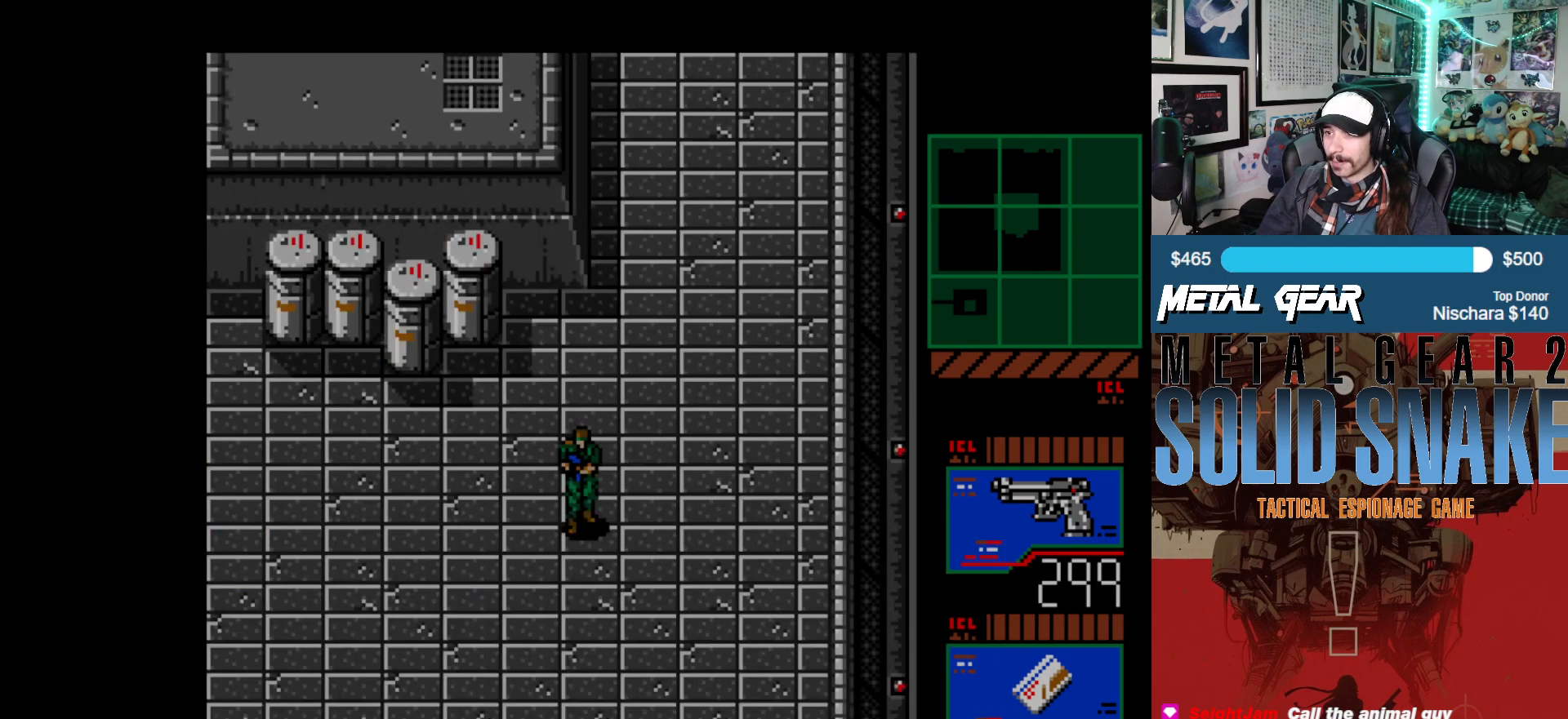
{"buttons": [], "left_stick": "center", "events": [[367, "SELECT", "down"], [500, "SELECT", "up"]]}
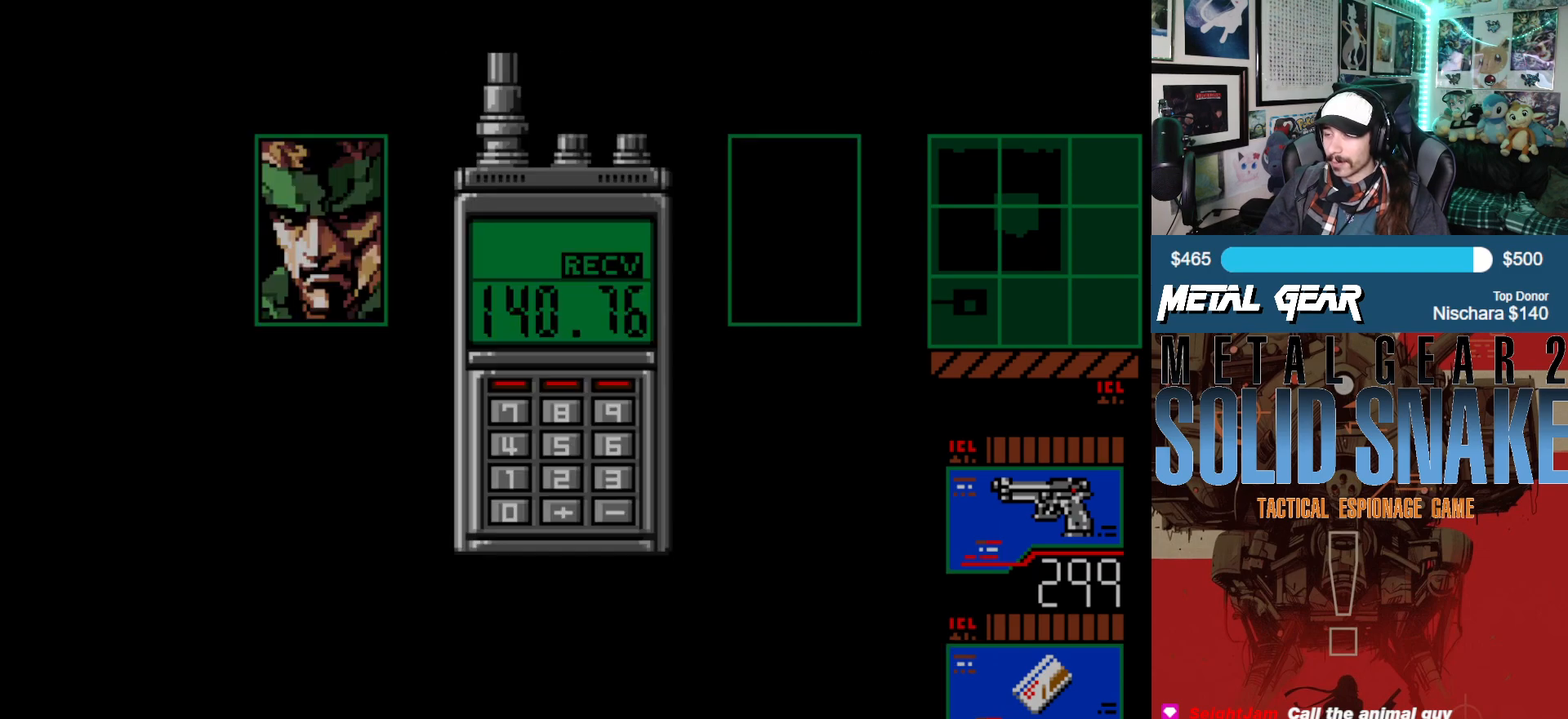
{"buttons": ["DPAD_DOWN"], "left_stick": "center", "events": [[383, "DPAD_DOWN", "down"]]}
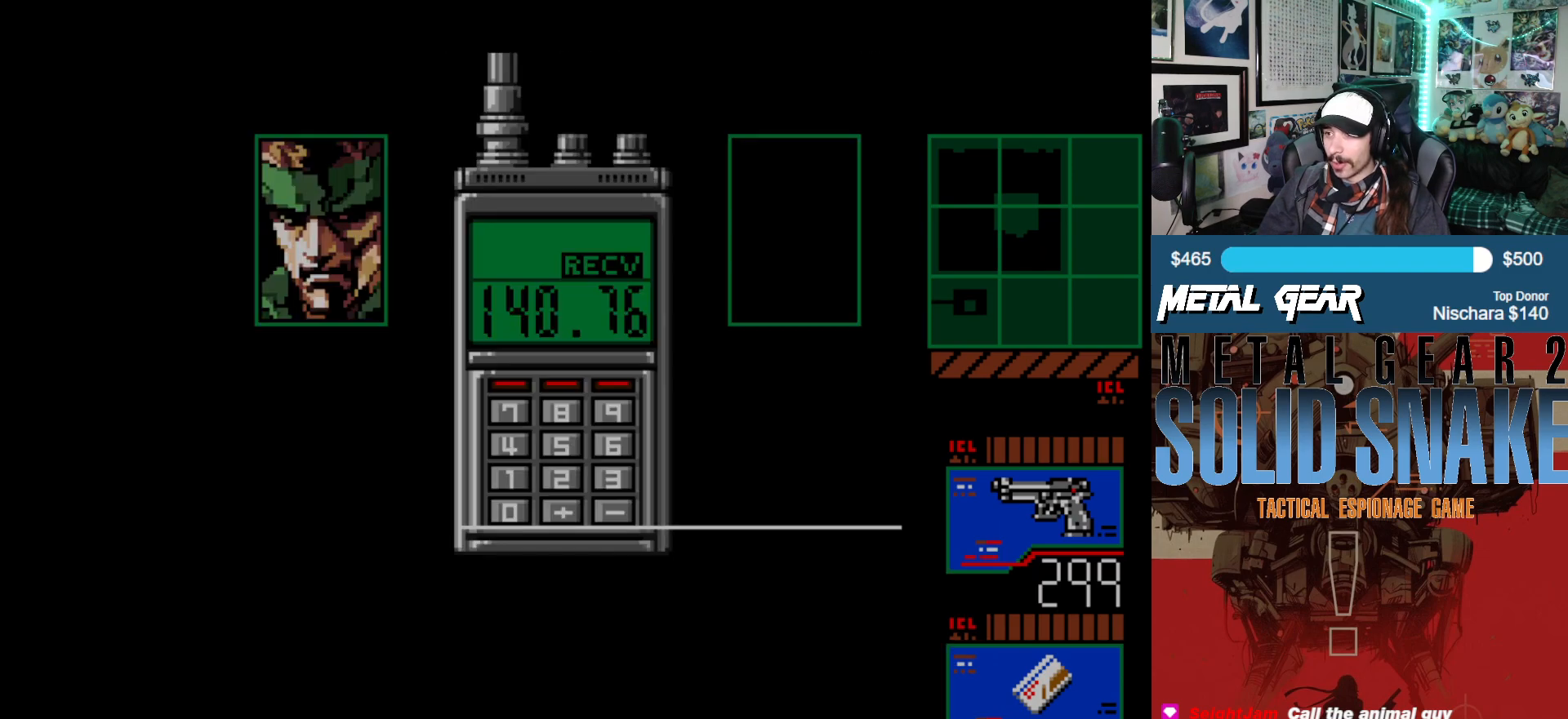
{"buttons": [], "left_stick": "center", "events": [[17, "DPAD_DOWN", "up"]]}
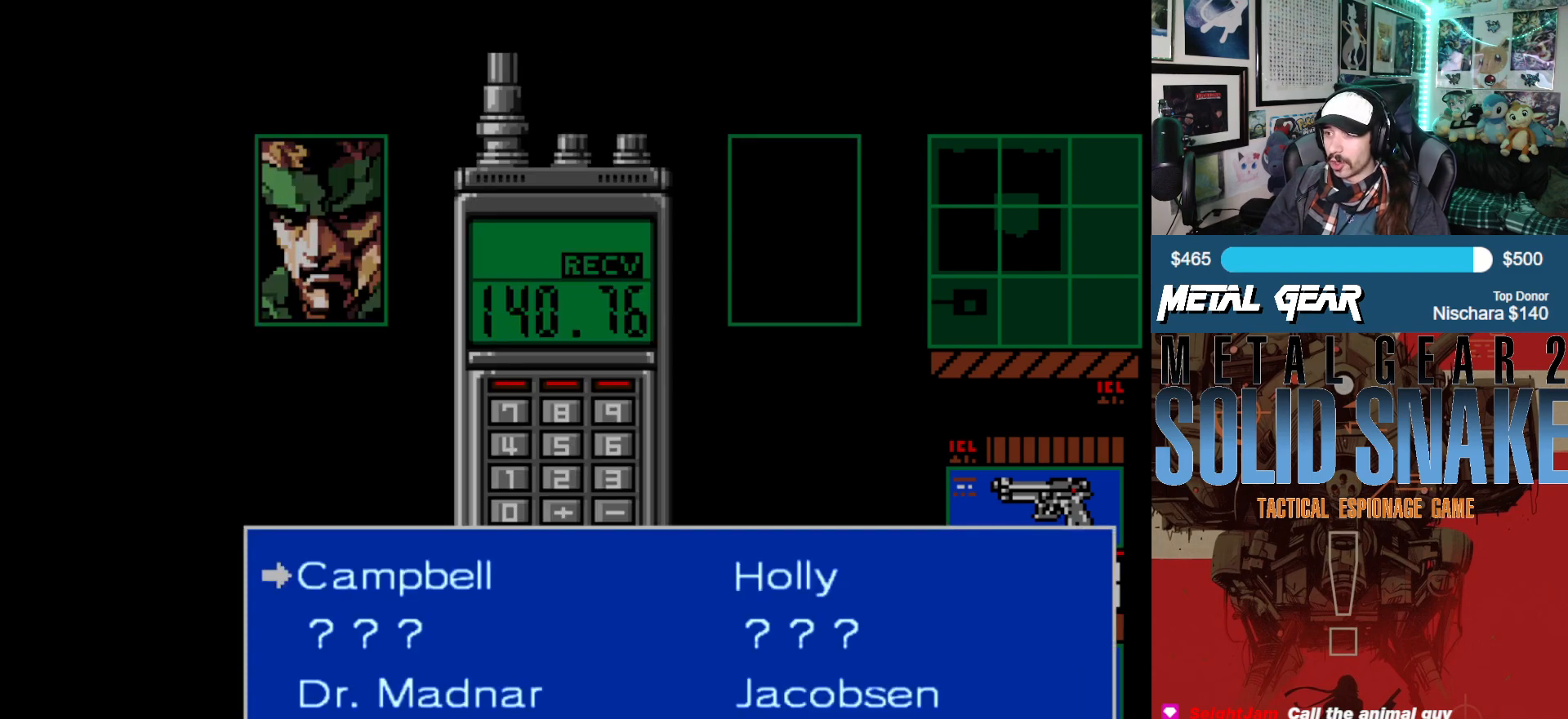
{"buttons": ["DPAD_DOWN"], "left_stick": "center", "events": [[483, "DPAD_DOWN", "down"]]}
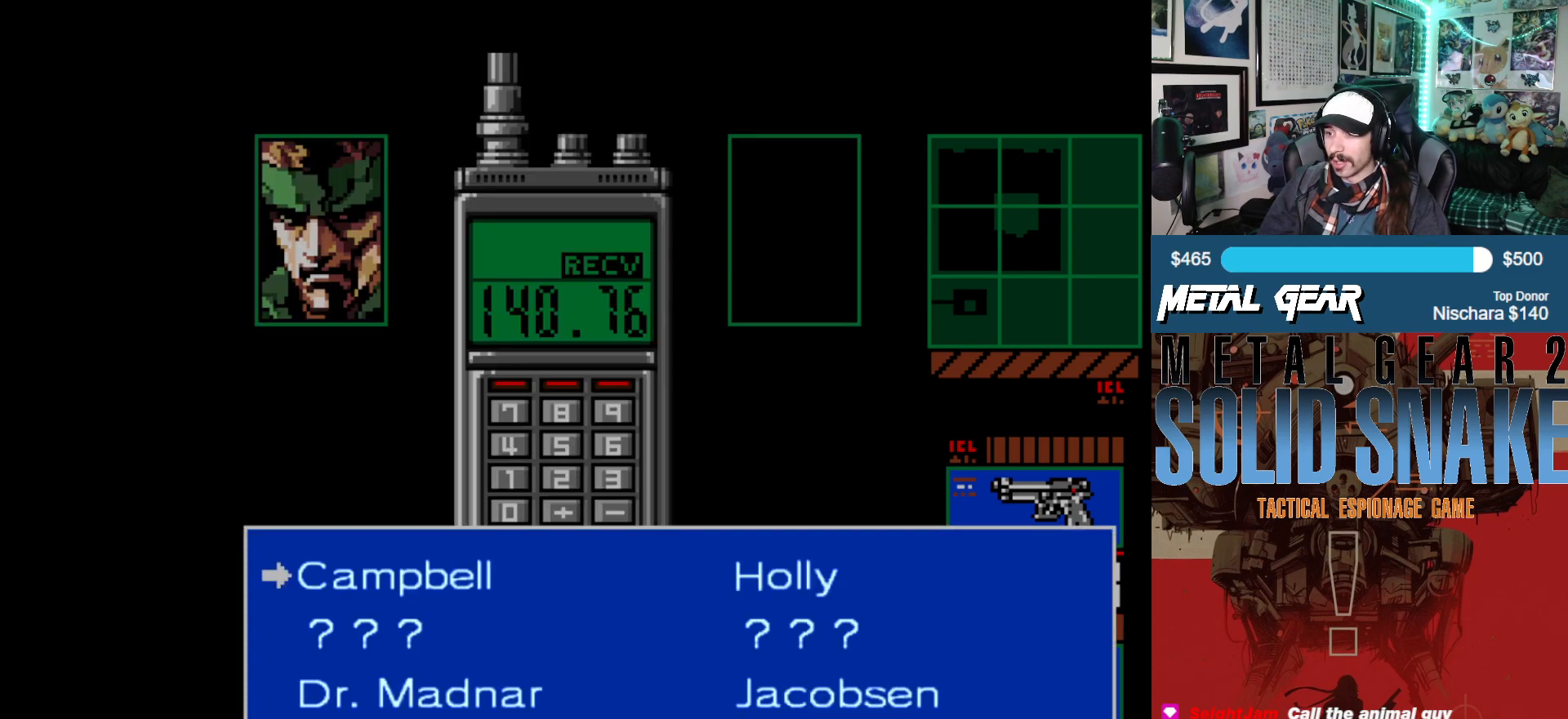
{"buttons": ["DPAD_RIGHT"], "left_stick": "center", "events": [[100, "DPAD_DOWN", "up"], [183, "DPAD_DOWN", "down"], [283, "DPAD_DOWN", "up"], [500, "DPAD_RIGHT", "down"]]}
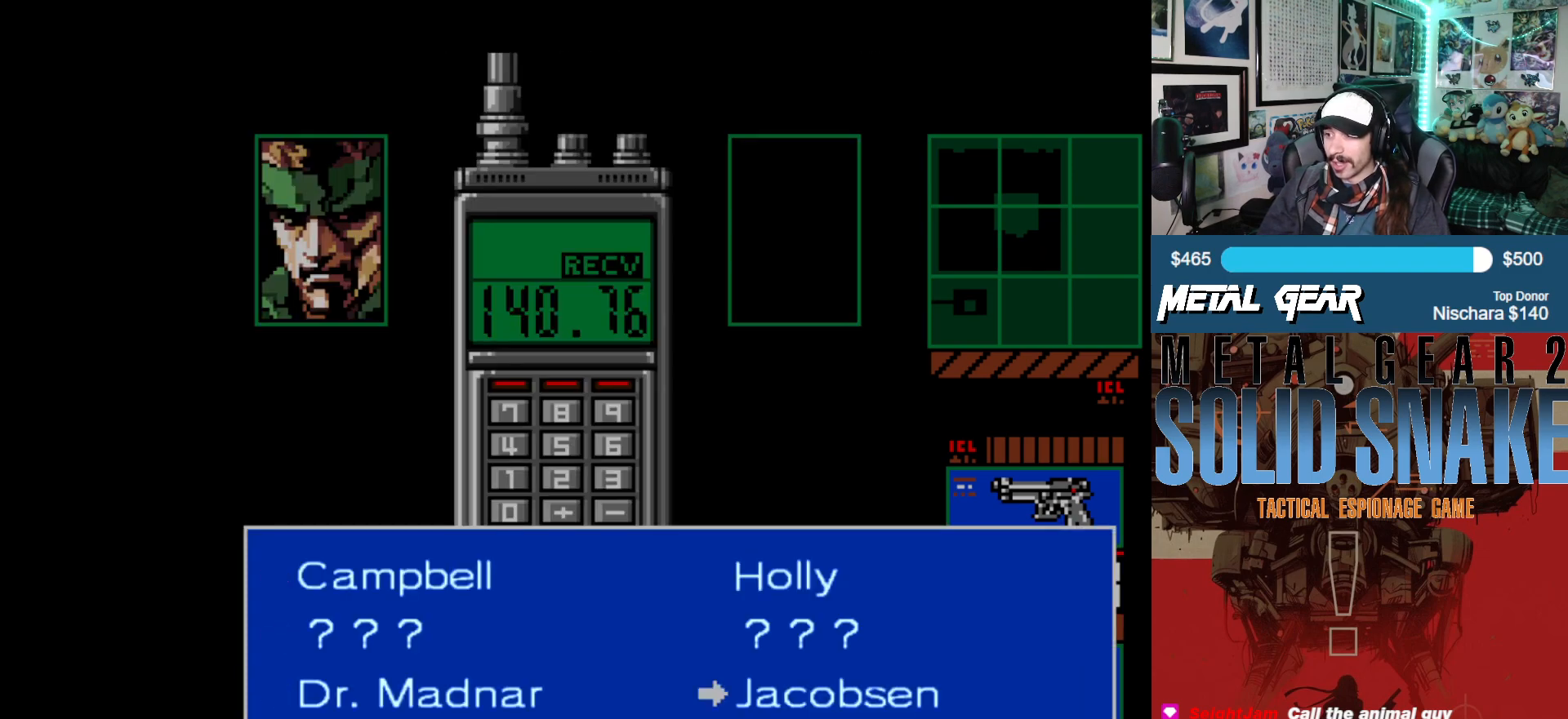
{"buttons": [], "left_stick": "center", "events": [[117, "DPAD_RIGHT", "up"]]}
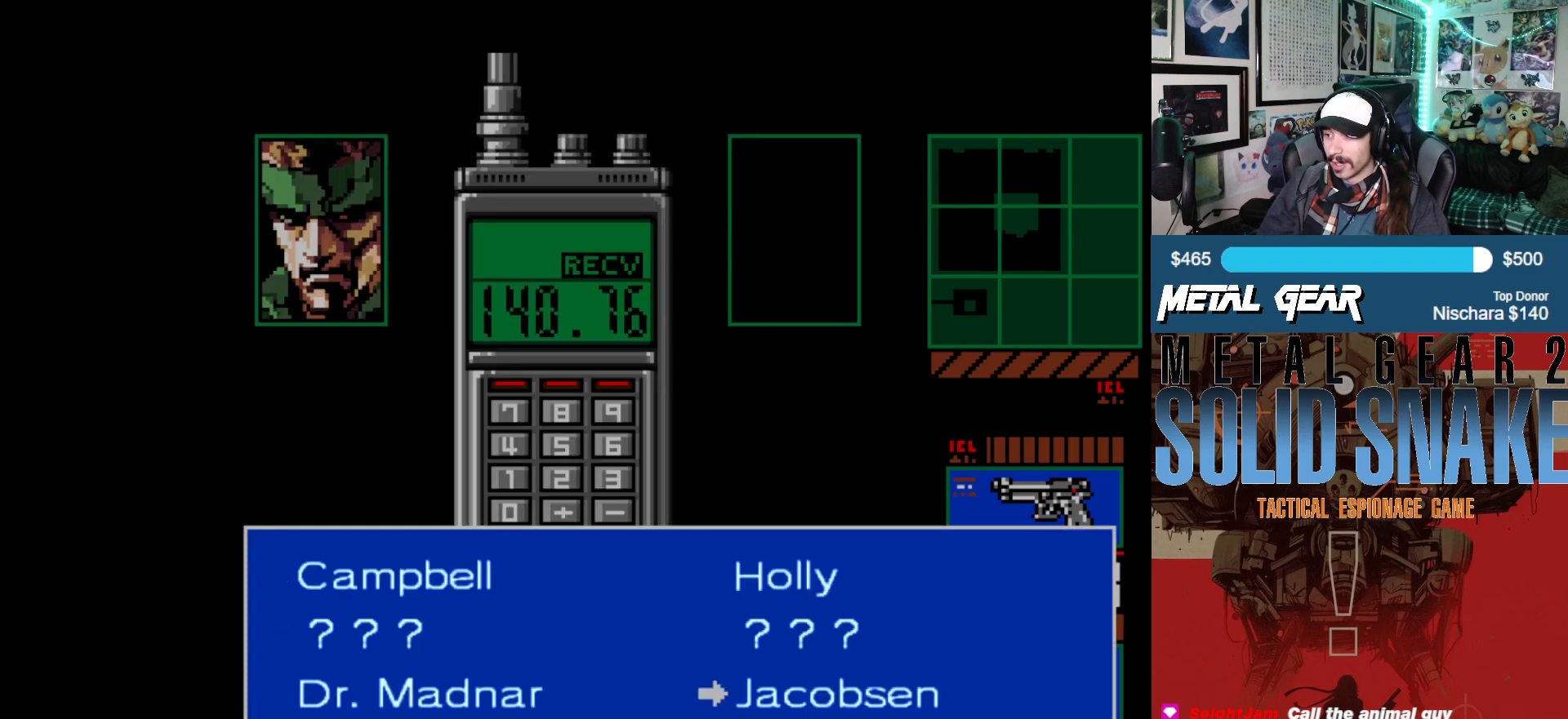
{"buttons": [], "left_stick": "center", "events": [[167, "DPAD_DOWN", "down"], [317, "DPAD_DOWN", "up"]]}
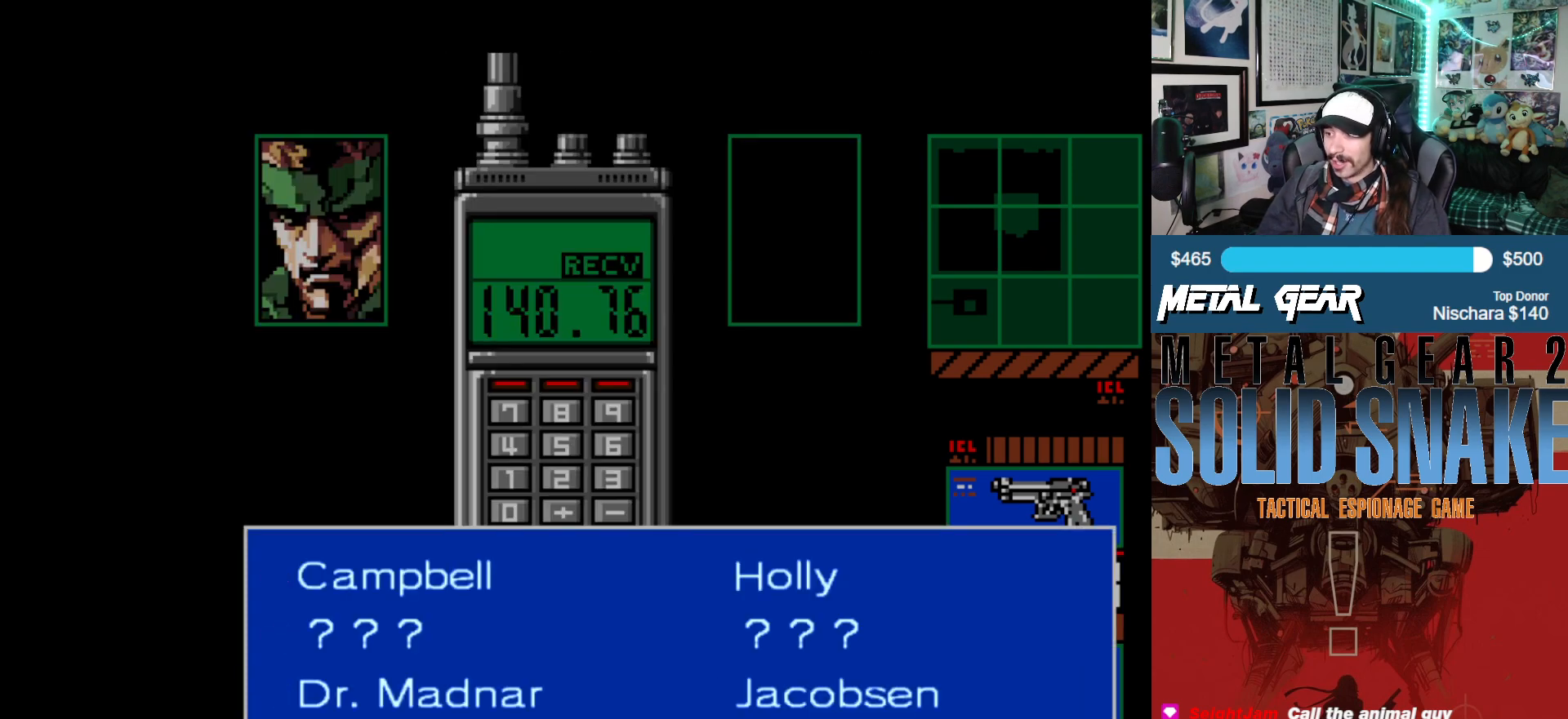
{"buttons": [], "left_stick": "center", "events": [[133, "DPAD_UP", "down"], [217, "DPAD_UP", "up"]]}
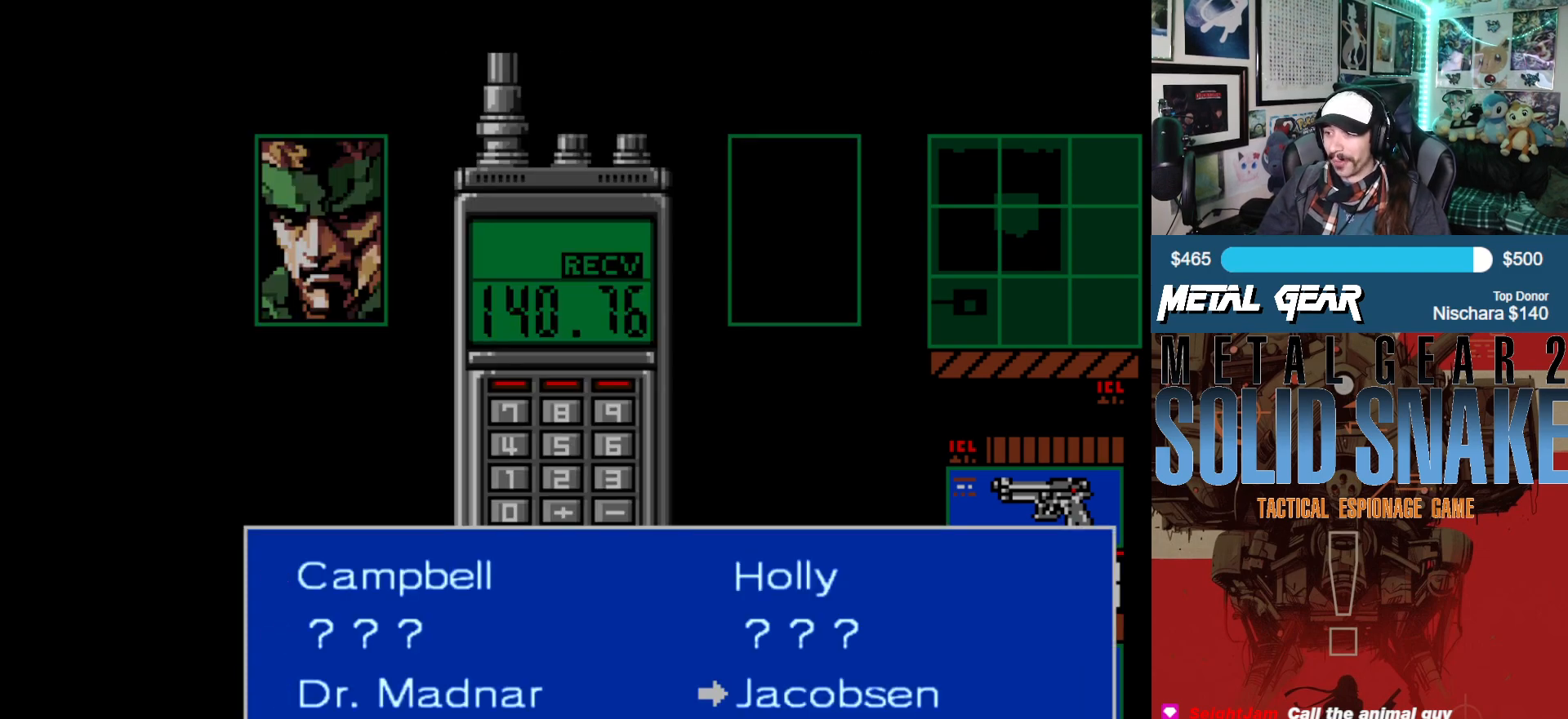
{"buttons": [], "left_stick": "center", "events": [[17, "A", "down"], [100, "A", "up"]]}